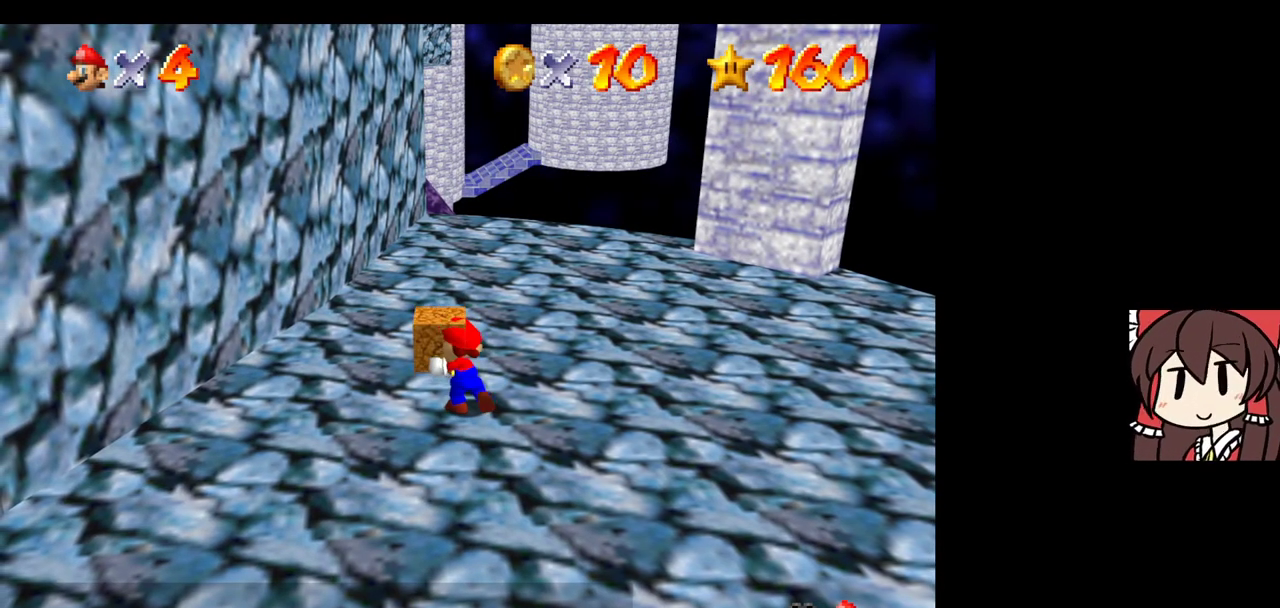
Gameplay with a controller (Nintendo layout); each line is a JSON object with the inputs held at the frame after it (dt_ms = milliseconds from this image to that frame). "events" lists button and stick changes between this image and that frame as [ms after this image, input, new state], when the widget could be followed in between. Not read: L3 R3.
{"dt_ms": 300, "buttons": [], "left_stick": "up-right", "events": [[300, "left_stick", "up-right"]]}
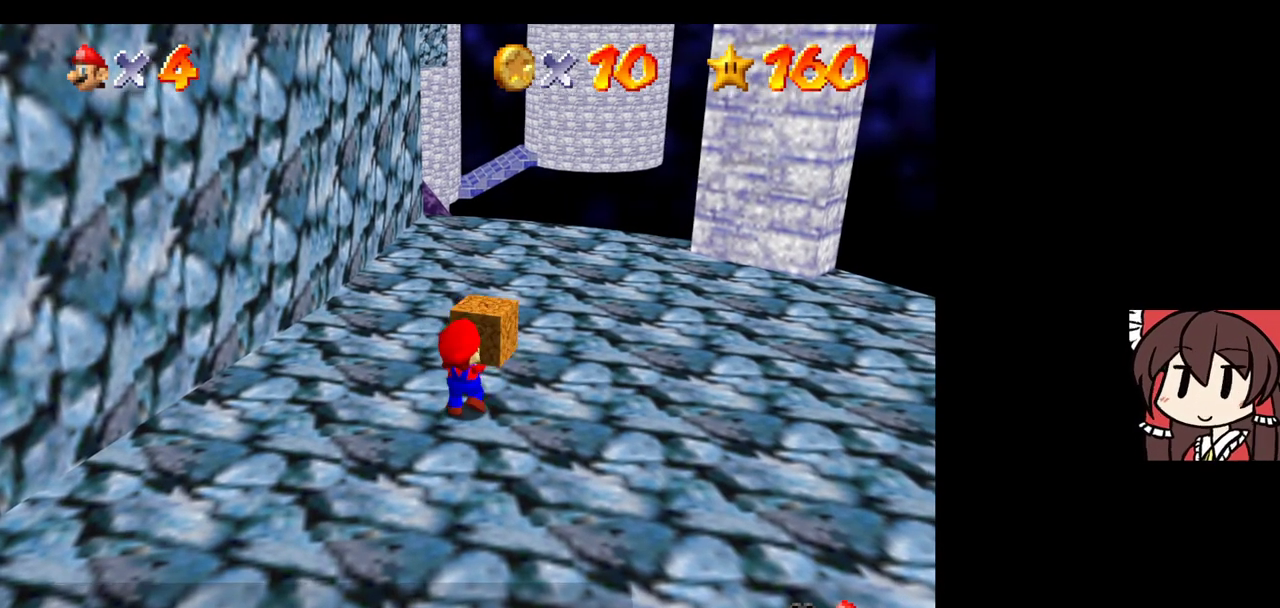
{"dt_ms": 600, "buttons": [], "left_stick": "up", "events": [[67, "left_stick", "up"], [200, "left_stick", "up-right"], [300, "left_stick", "right"], [367, "left_stick", "up-right"], [433, "C_DOWN", "down"], [433, "C_RIGHT", "down"], [500, "left_stick", "up"], [567, "C_DOWN", "up"], [600, "C_RIGHT", "up"]]}
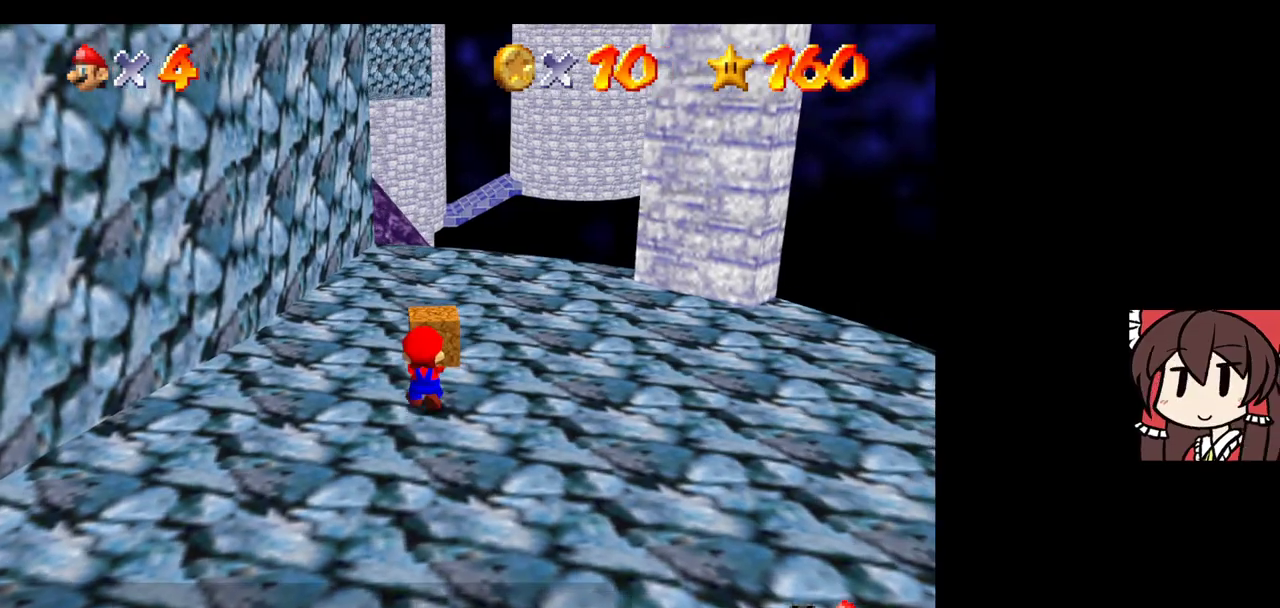
{"dt_ms": 500, "buttons": [], "left_stick": "up-right", "events": [[67, "C_DOWN", "down"], [67, "C_RIGHT", "down"], [200, "C_DOWN", "up"], [200, "C_RIGHT", "up"], [333, "C_RIGHT", "down"], [333, "left_stick", "up-right"], [400, "C_RIGHT", "up"]]}
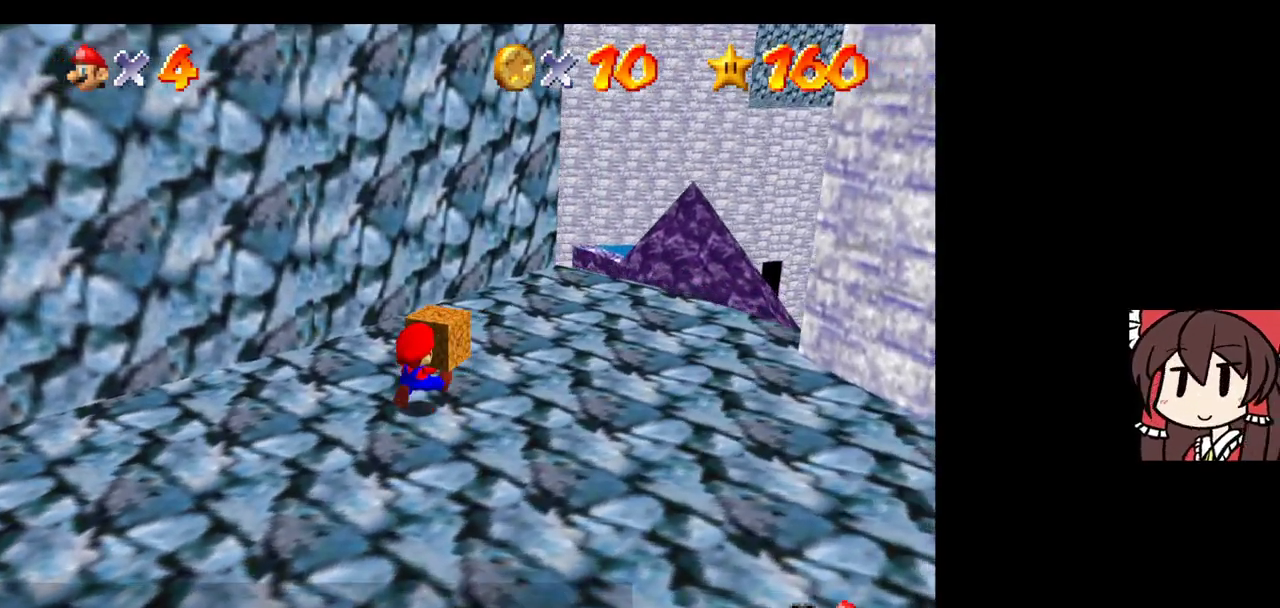
{"dt_ms": 600, "buttons": [], "left_stick": "up-right", "events": []}
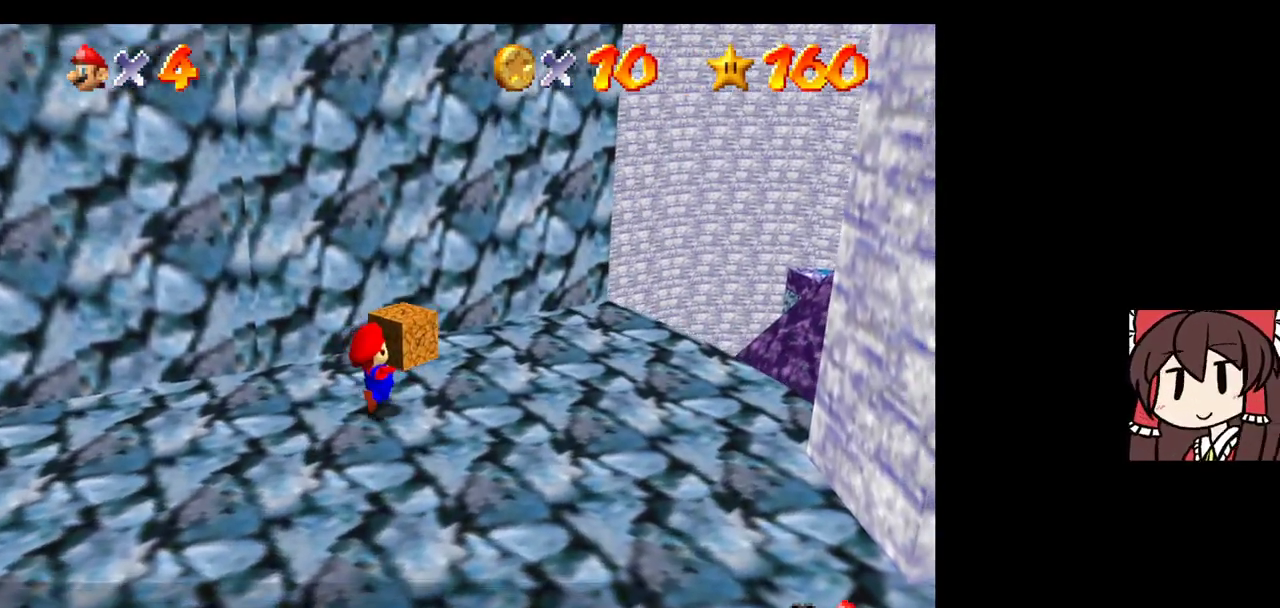
{"dt_ms": 500, "buttons": [], "left_stick": "up-right", "events": []}
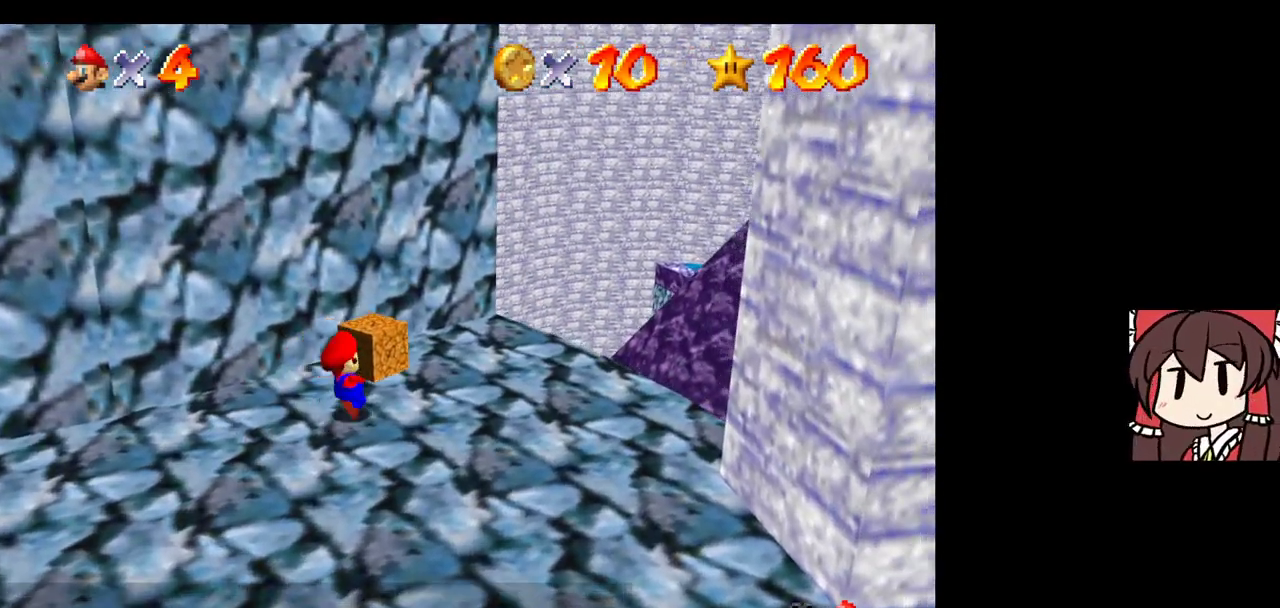
{"dt_ms": 600, "buttons": [], "left_stick": "up-right", "events": []}
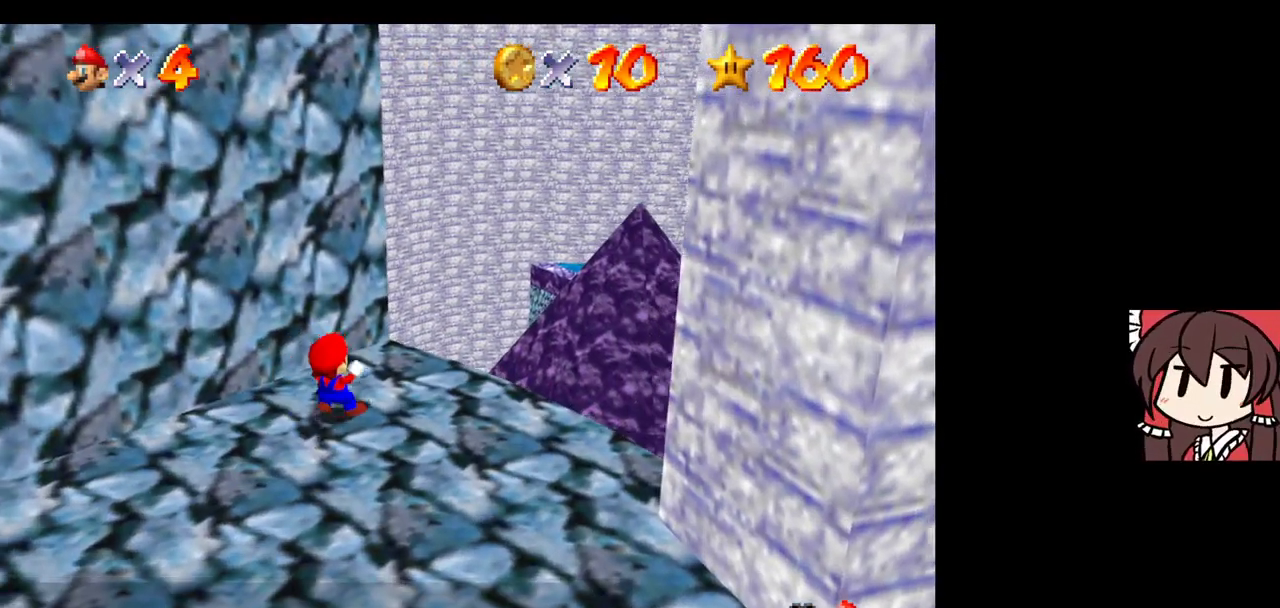
{"dt_ms": 500, "buttons": [], "left_stick": "center", "events": [[233, "C_DOWN", "down"], [233, "C_RIGHT", "down"], [367, "C_DOWN", "up"], [367, "C_RIGHT", "up"], [433, "left_stick", "center"]]}
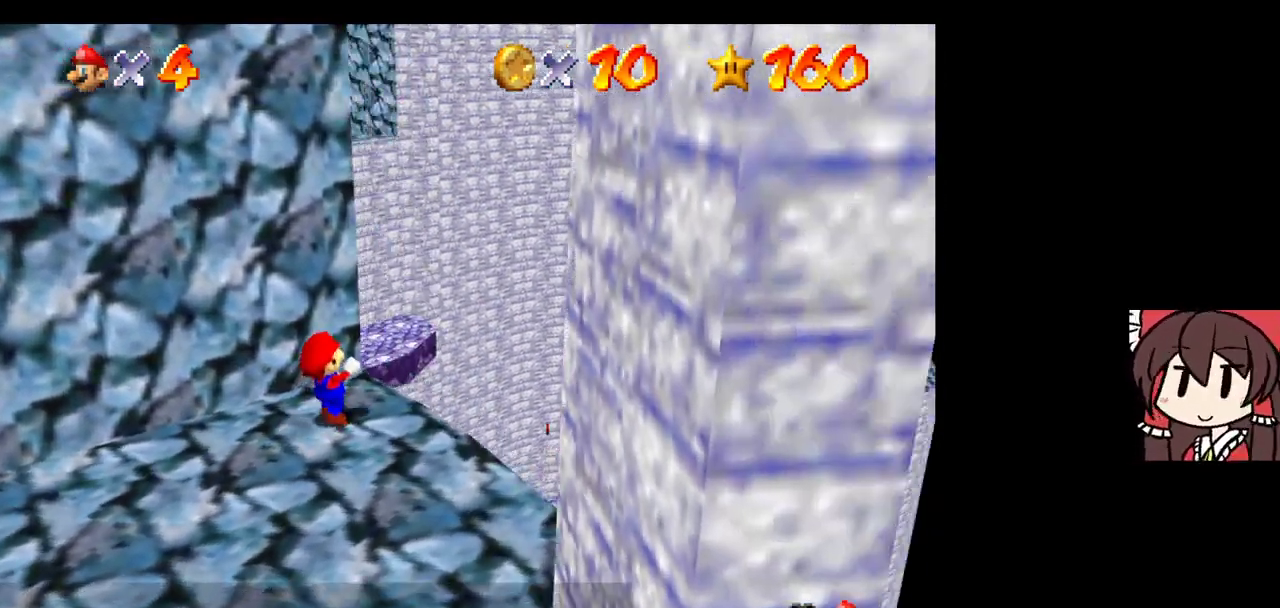
{"dt_ms": 400, "buttons": [], "left_stick": "center", "events": []}
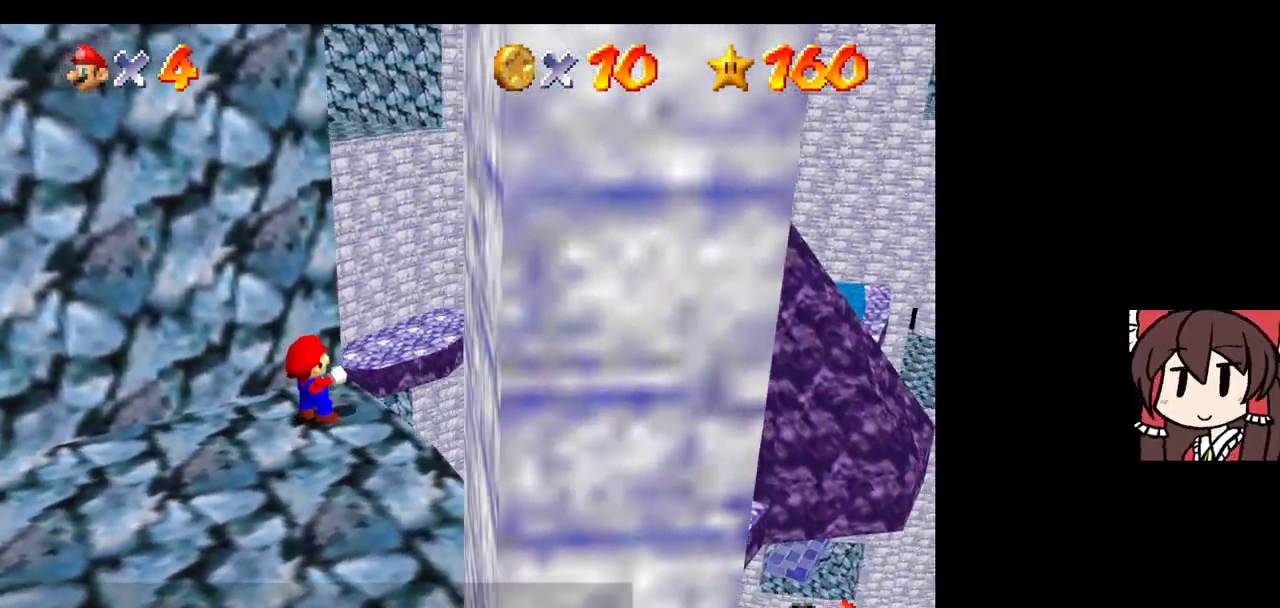
{"dt_ms": 500, "buttons": [], "left_stick": "center", "events": []}
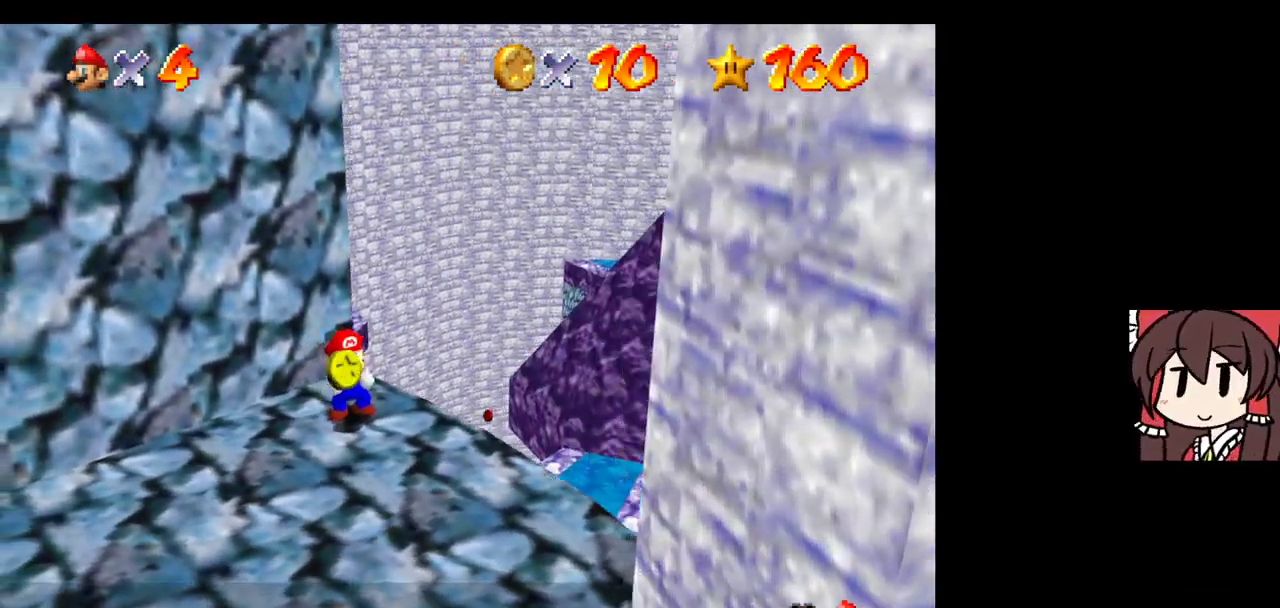
{"dt_ms": 500, "buttons": [], "left_stick": "center", "events": []}
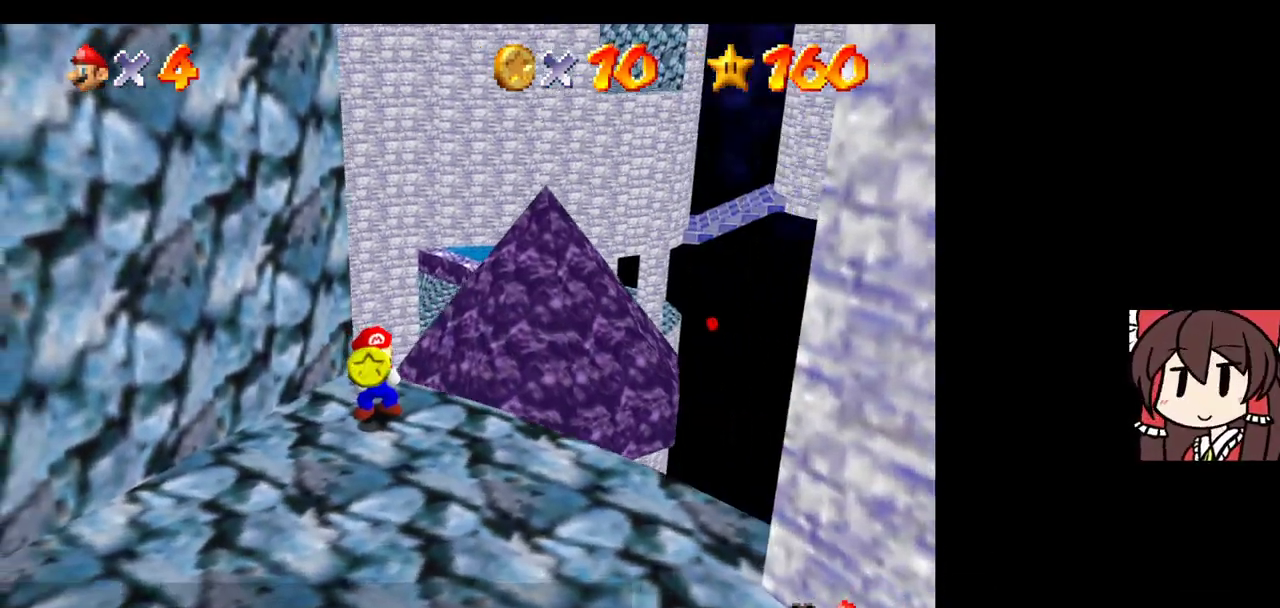
{"dt_ms": 300, "buttons": [], "left_stick": "center", "events": [[167, "C_RIGHT", "down"], [300, "C_RIGHT", "up"]]}
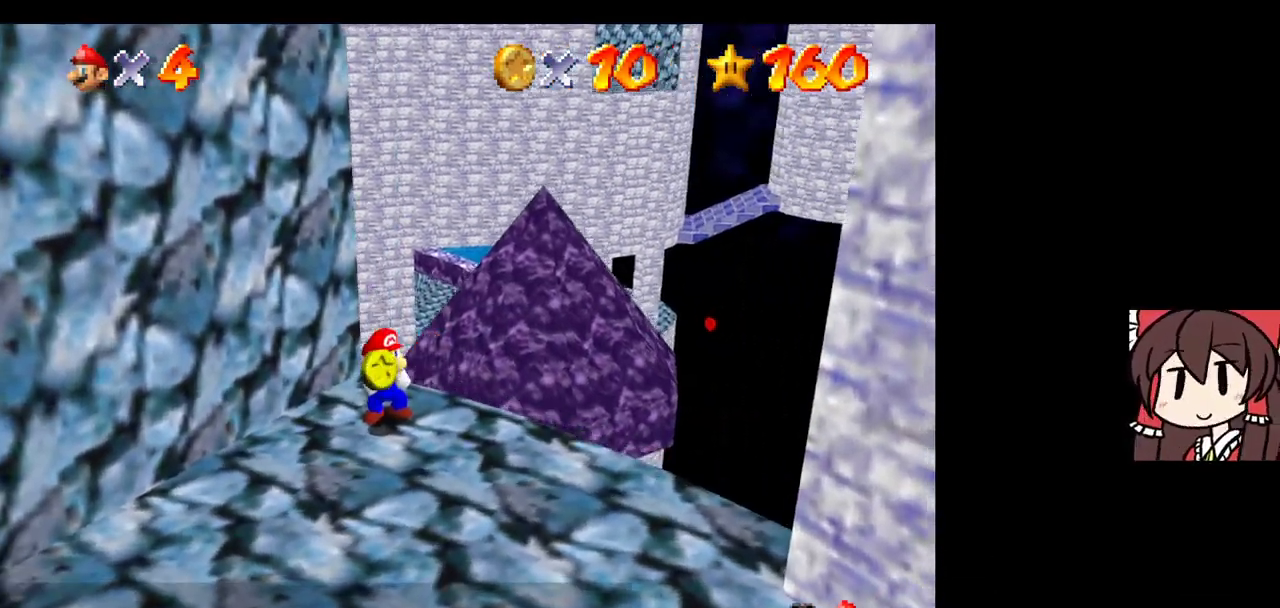
{"dt_ms": 900, "buttons": [], "left_stick": "down", "events": [[267, "C_RIGHT", "down"], [367, "C_RIGHT", "up"], [867, "left_stick", "down"]]}
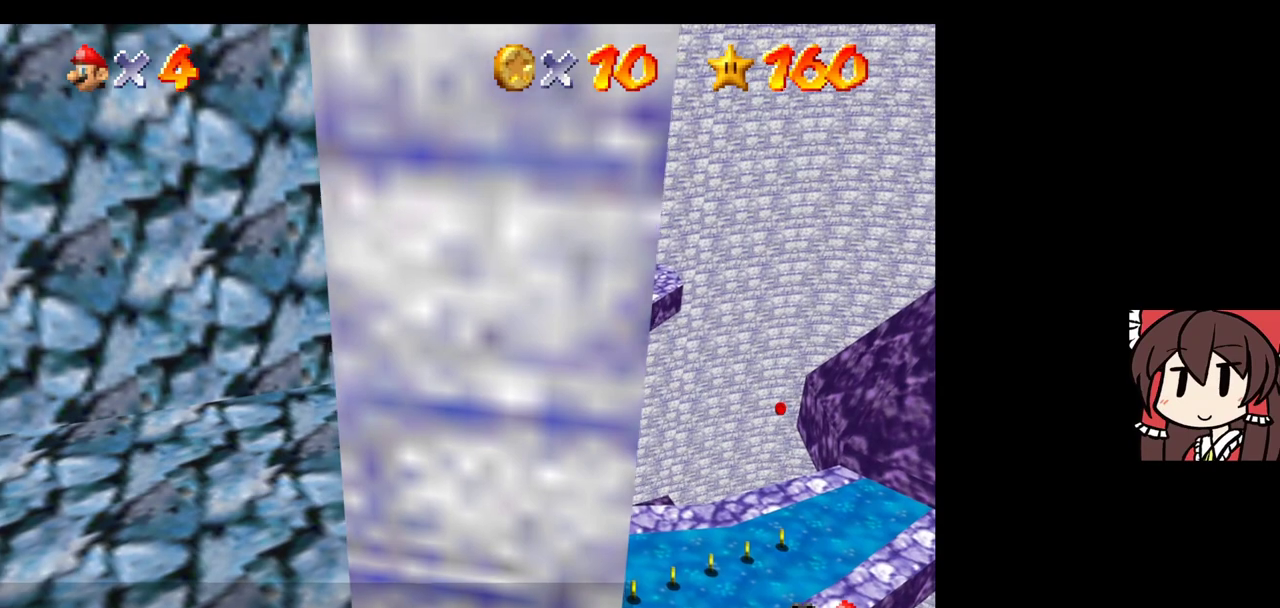
{"dt_ms": 300, "buttons": ["C_LEFT"], "left_stick": "center", "events": [[33, "left_stick", "center"], [300, "C_LEFT", "down"]]}
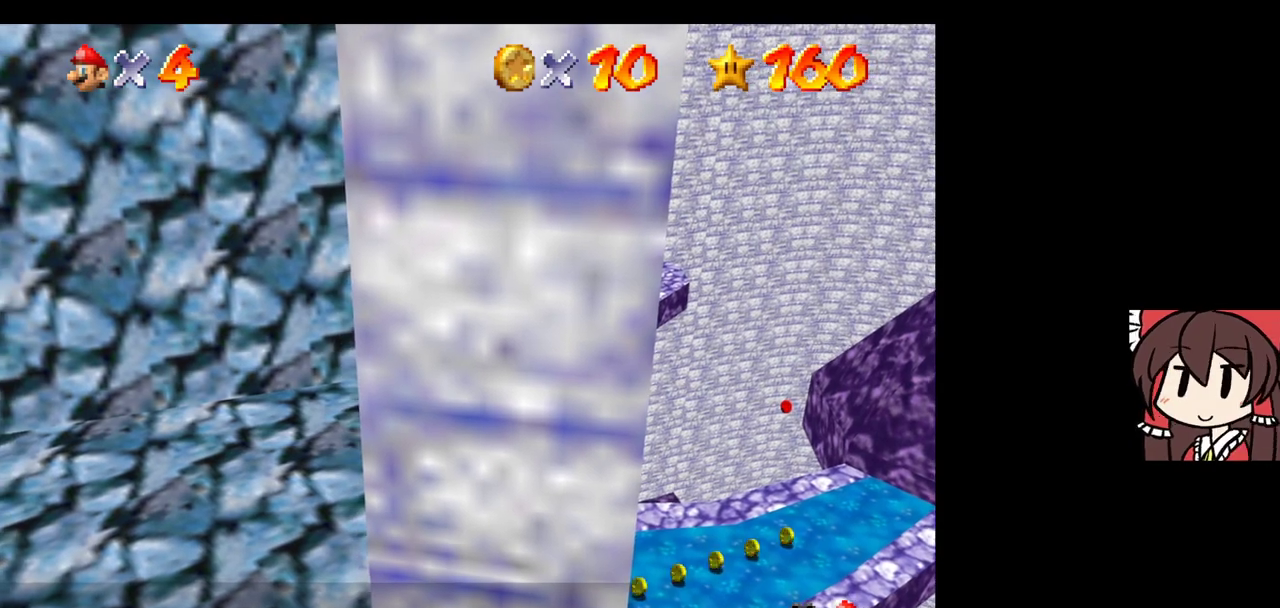
{"dt_ms": 400, "buttons": [], "left_stick": "center", "events": [[33, "C_DOWN", "down"], [100, "C_DOWN", "up"], [133, "C_LEFT", "up"], [233, "C_LEFT", "down"], [267, "C_DOWN", "down"], [333, "C_DOWN", "up"], [367, "C_LEFT", "up"]]}
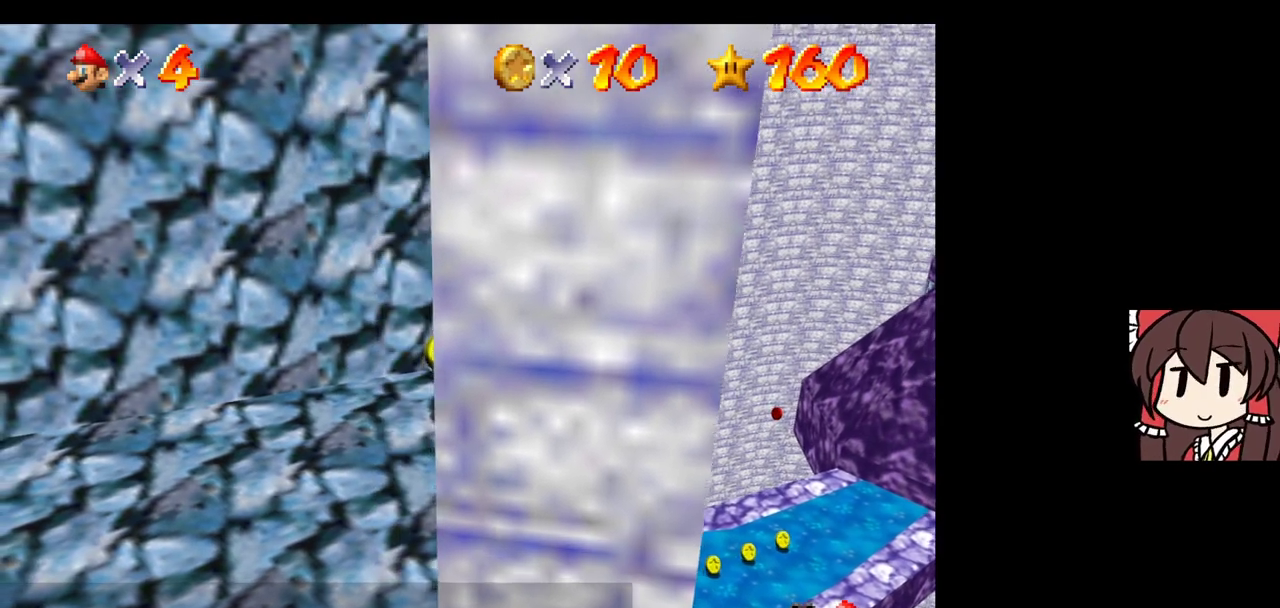
{"dt_ms": 600, "buttons": [], "left_stick": "center", "events": []}
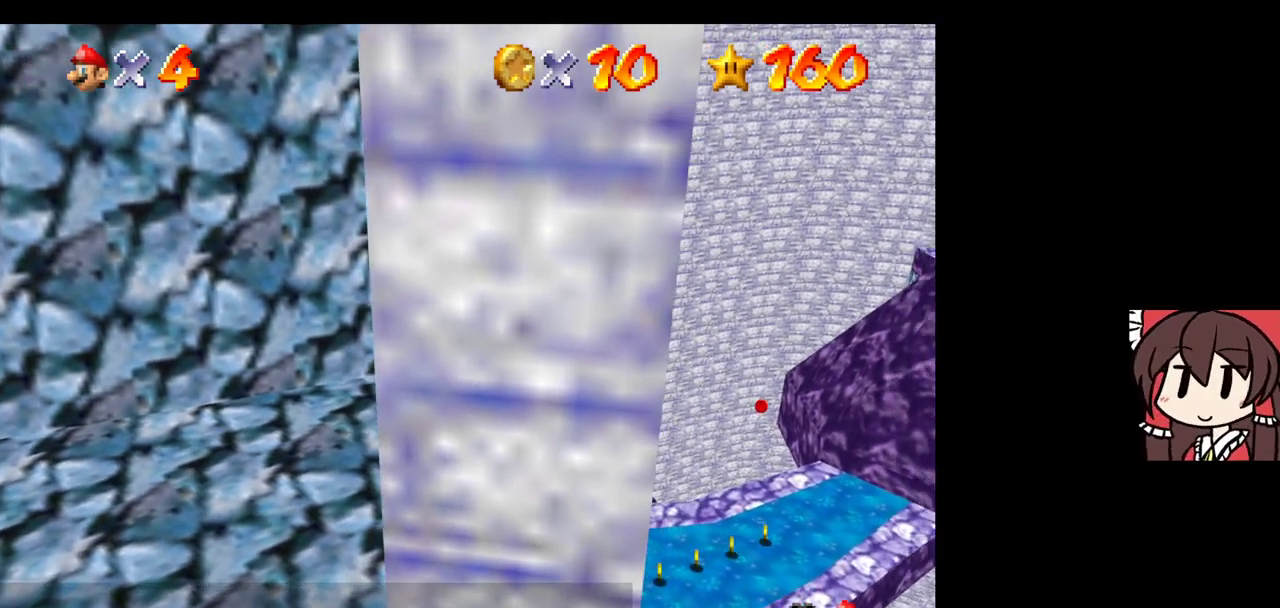
{"dt_ms": 500, "buttons": ["C_DOWN"], "left_stick": "center", "events": [[300, "R1", "down"], [433, "C_DOWN", "down"], [433, "C_LEFT", "down"], [433, "R1", "up"], [500, "C_LEFT", "up"]]}
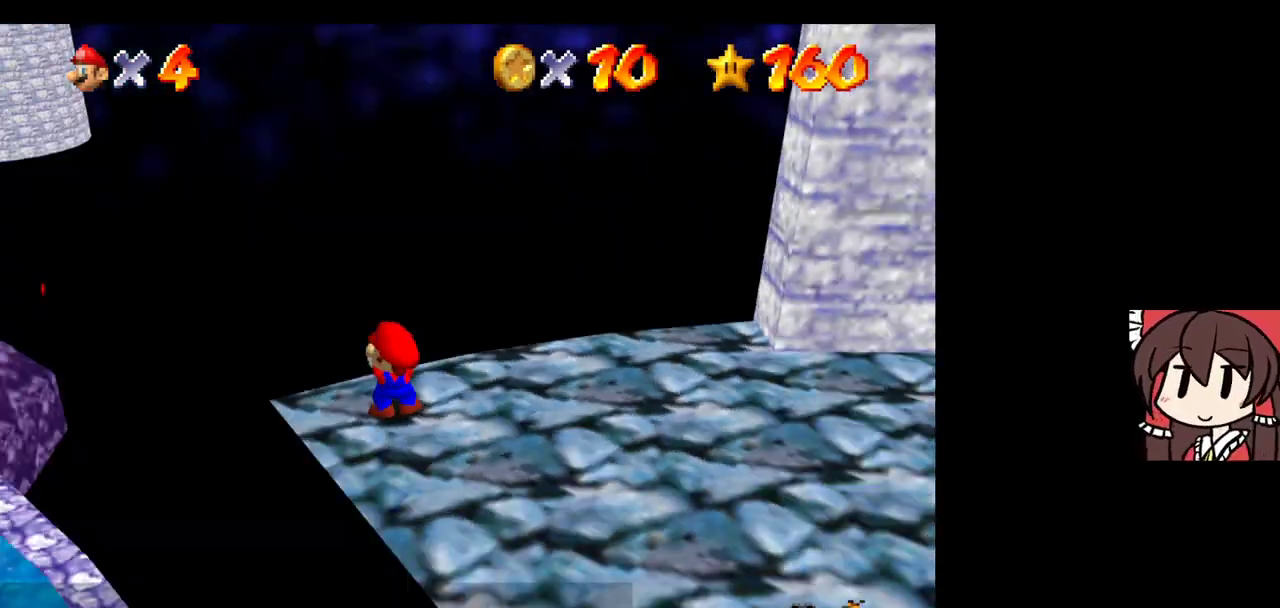
{"dt_ms": 500, "buttons": [], "left_stick": "center", "events": [[33, "C_DOWN", "up"], [267, "C_RIGHT", "down"], [400, "C_RIGHT", "up"]]}
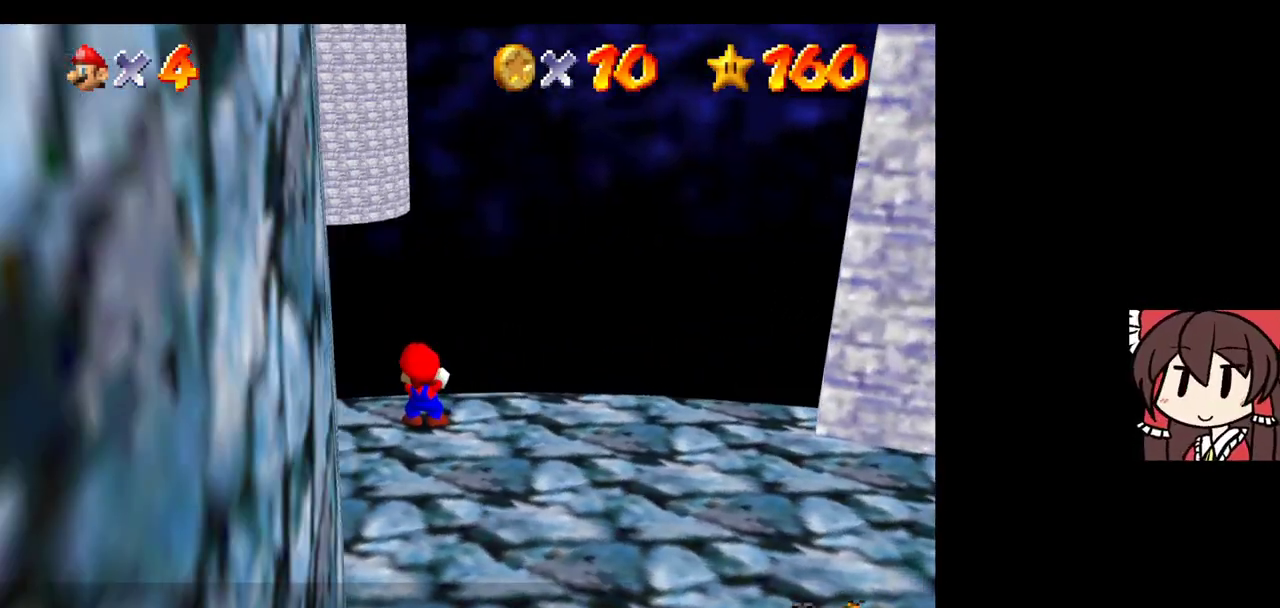
{"dt_ms": 400, "buttons": [], "left_stick": "center", "events": [[133, "C_RIGHT", "down"], [200, "C_RIGHT", "up"]]}
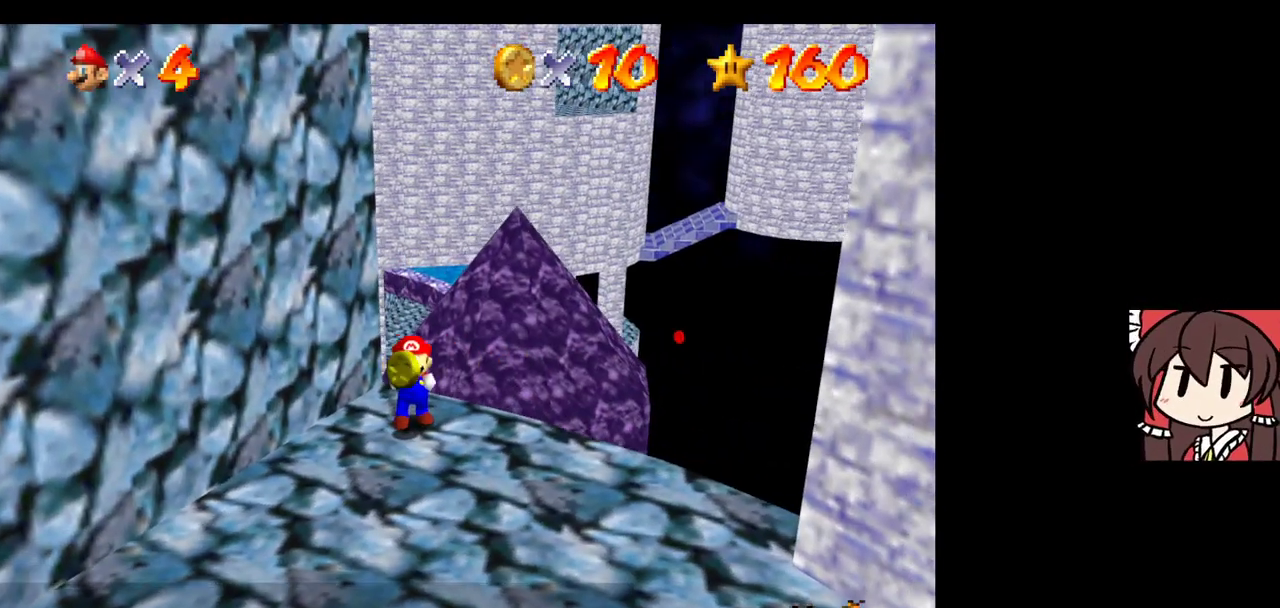
{"dt_ms": 800, "buttons": [], "left_stick": "down-left", "events": [[267, "left_stick", "down"], [433, "left_stick", "center"], [467, "B", "down"], [567, "B", "up"], [800, "left_stick", "down-left"]]}
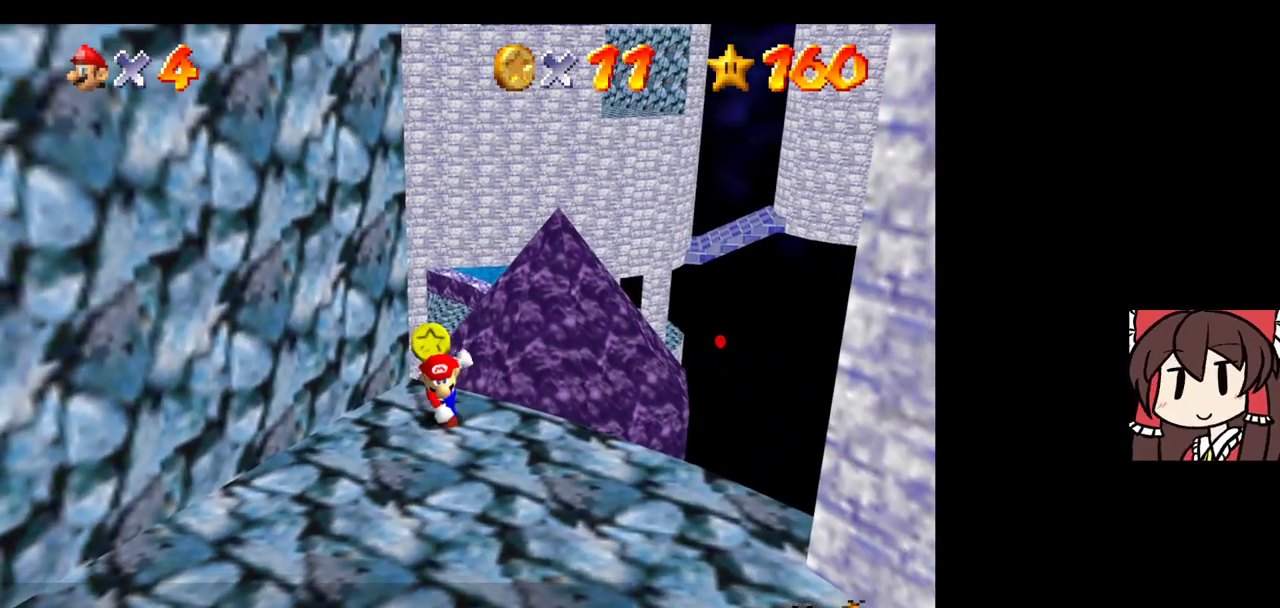
{"dt_ms": 300, "buttons": [], "left_stick": "down-left", "events": []}
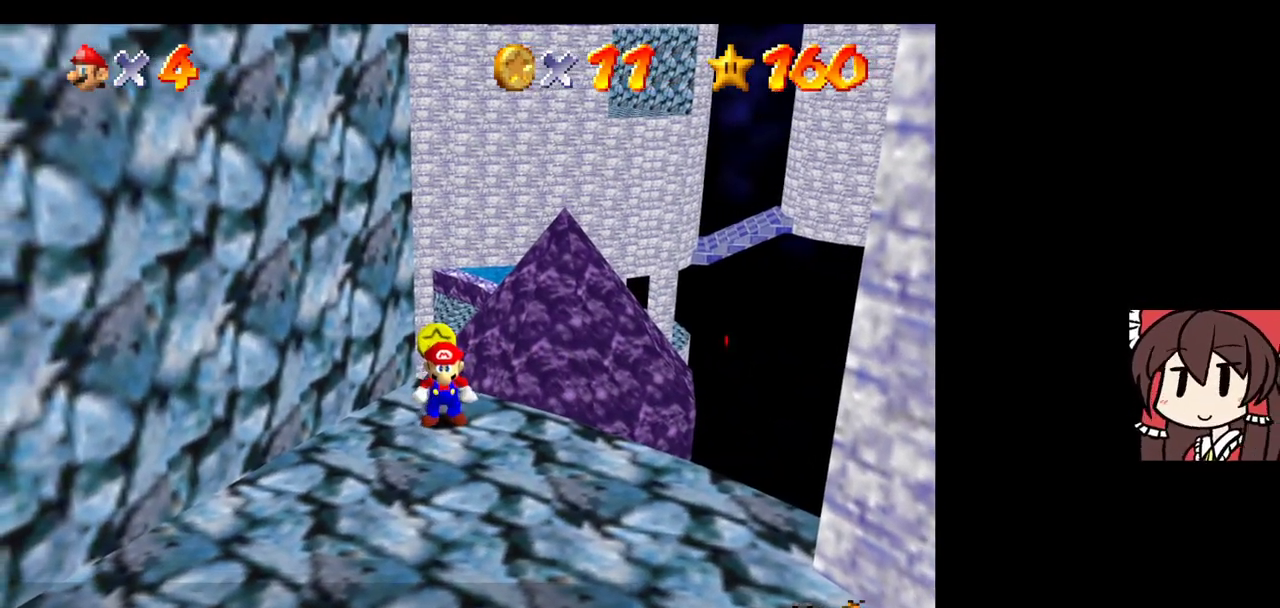
{"dt_ms": 500, "buttons": [], "left_stick": "down", "events": [[200, "A", "down"], [267, "B", "down"], [333, "A", "up"], [367, "B", "up"], [500, "left_stick", "down"]]}